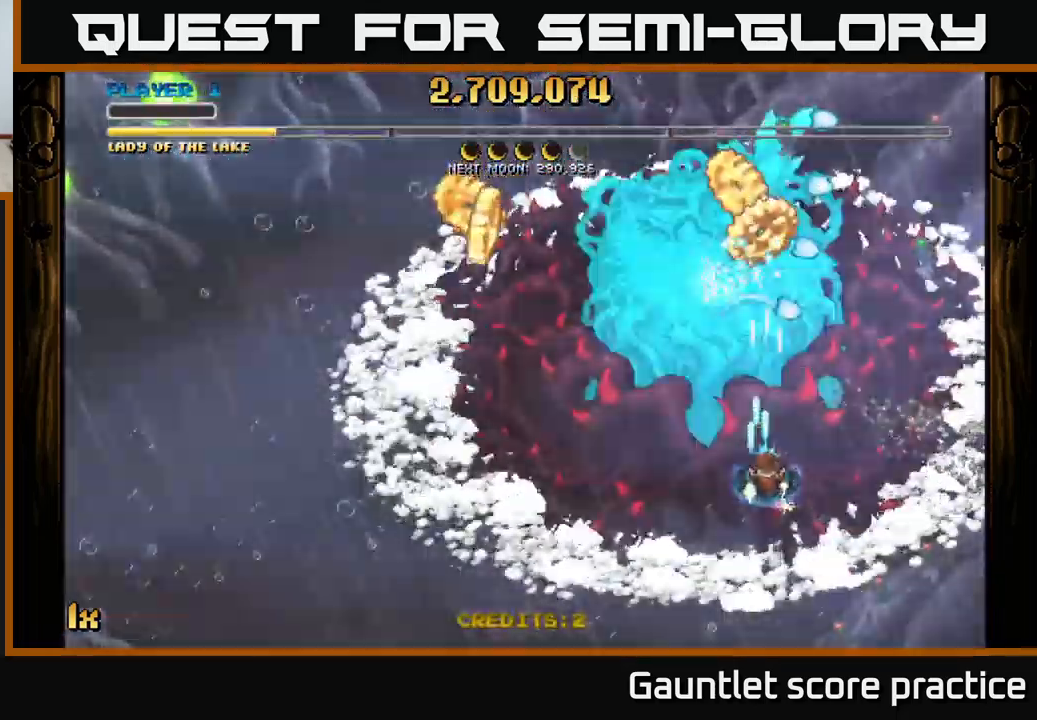
Gameplay with a controller (Xbox layout); each line is a JSON object with the inputs held at the frame after it. "events" lists button and stick changes between this image and that frame as [ms after this image, input, new state], when the widget could be followed in between. Not read: right_stick.
{"buttons": ["A"], "left_stick": "up", "events": [[183, "left_stick", "center"], [483, "left_stick", "up"]]}
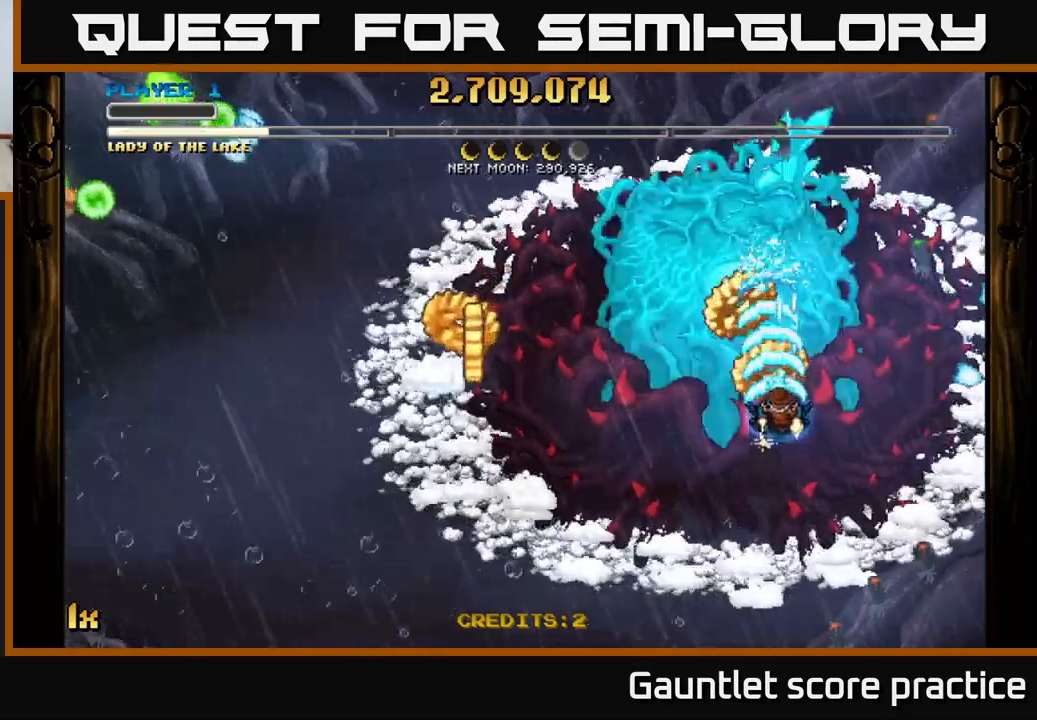
{"buttons": ["A"], "left_stick": "down-left", "events": [[133, "left_stick", "down-left"]]}
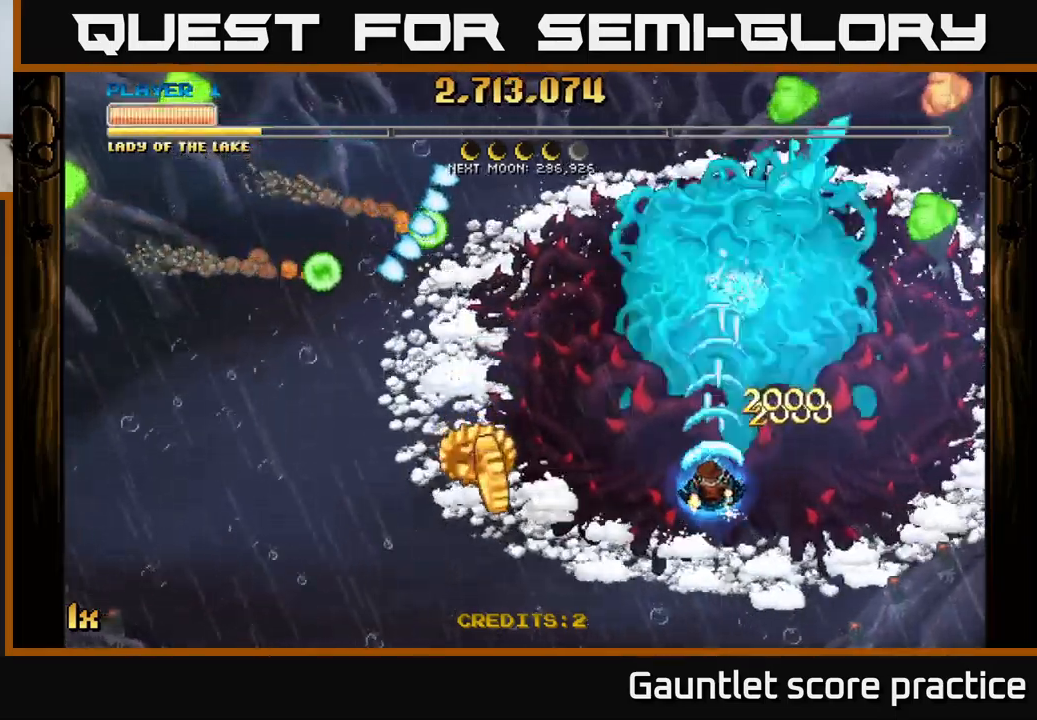
{"buttons": ["A"], "left_stick": "down-left", "events": [[283, "L1", "down"], [450, "L1", "up"]]}
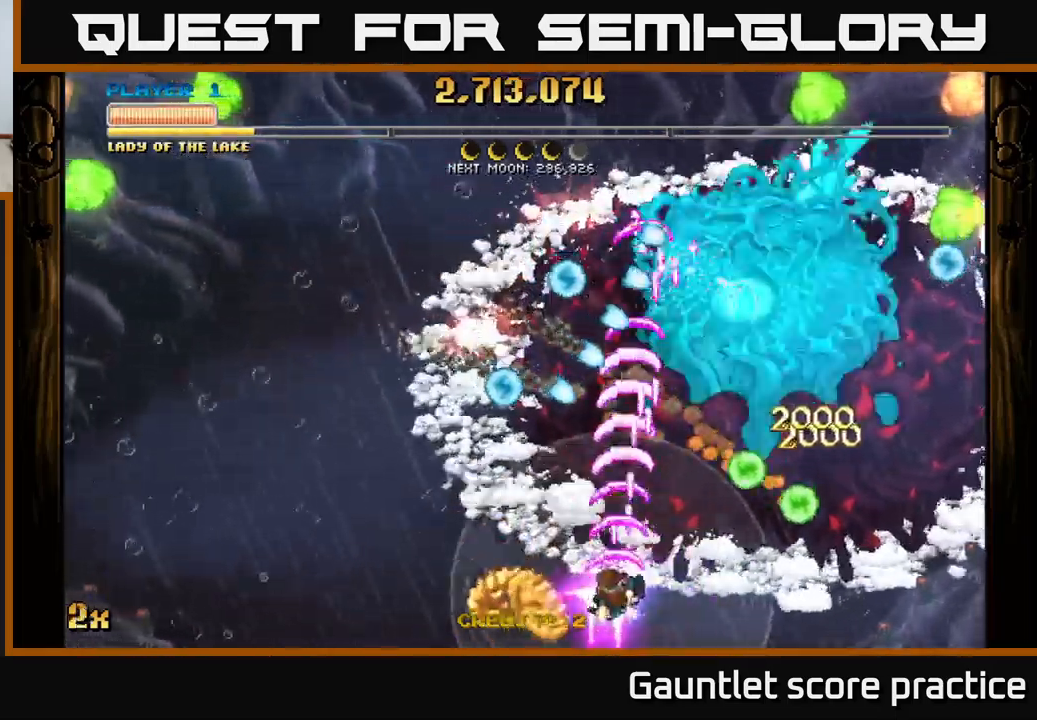
{"buttons": ["A"], "left_stick": "up", "events": [[50, "left_stick", "down-right"], [100, "left_stick", "right"], [267, "left_stick", "up-right"], [483, "left_stick", "up"]]}
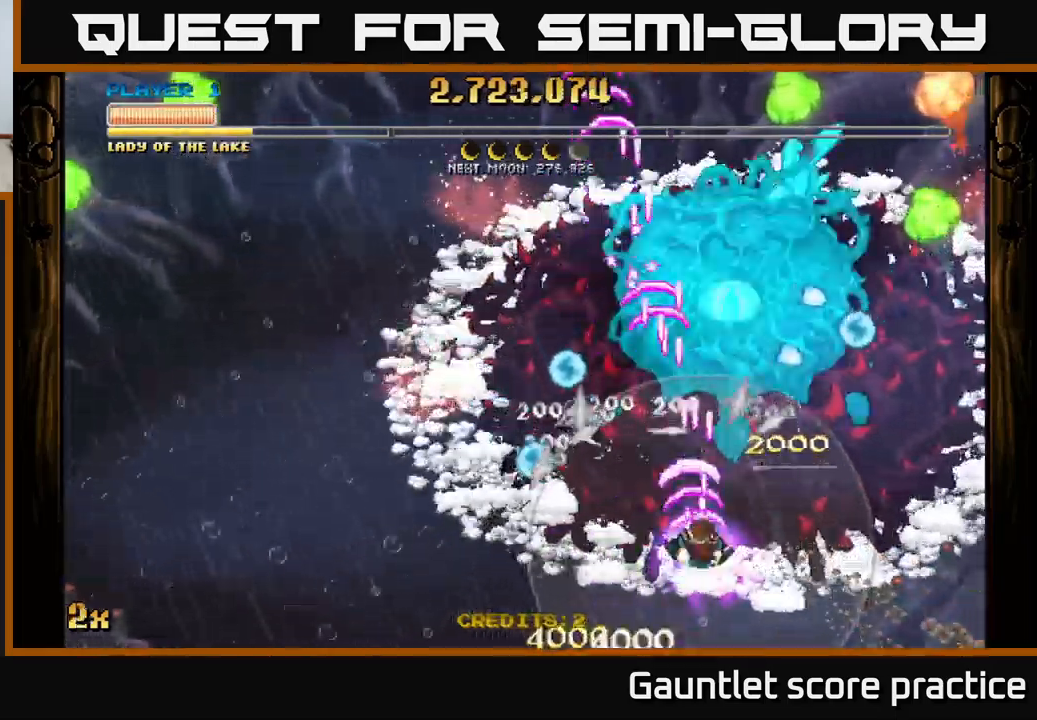
{"buttons": ["A"], "left_stick": "up", "events": [[150, "left_stick", "up-right"], [333, "left_stick", "up"]]}
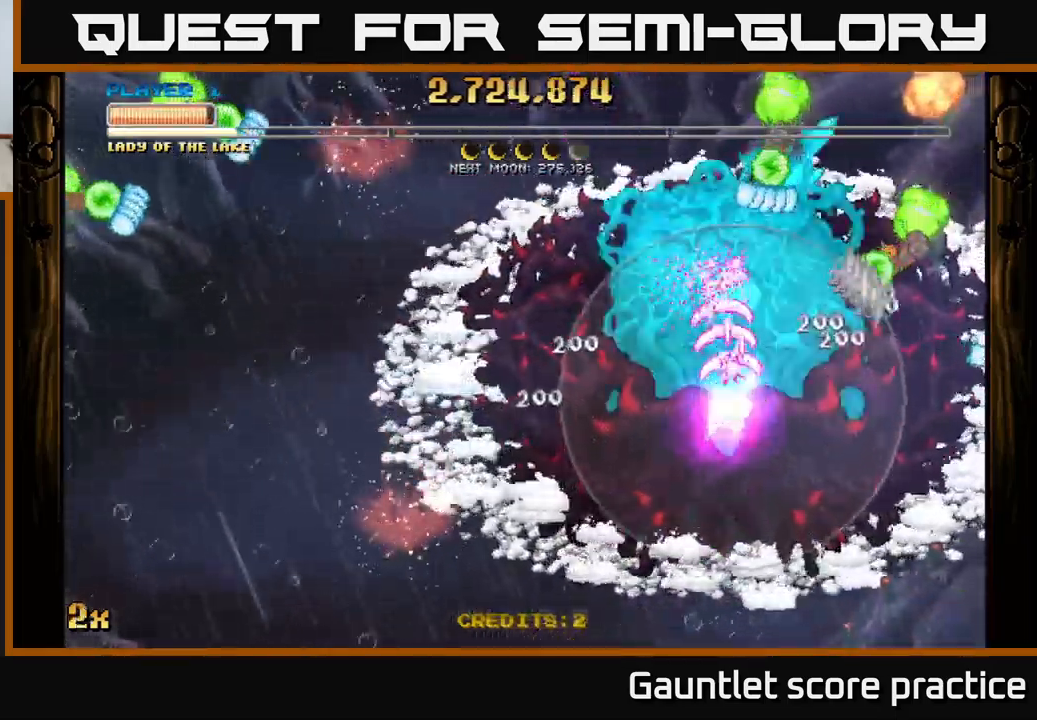
{"buttons": ["A"], "left_stick": "center", "events": [[50, "left_stick", "center"]]}
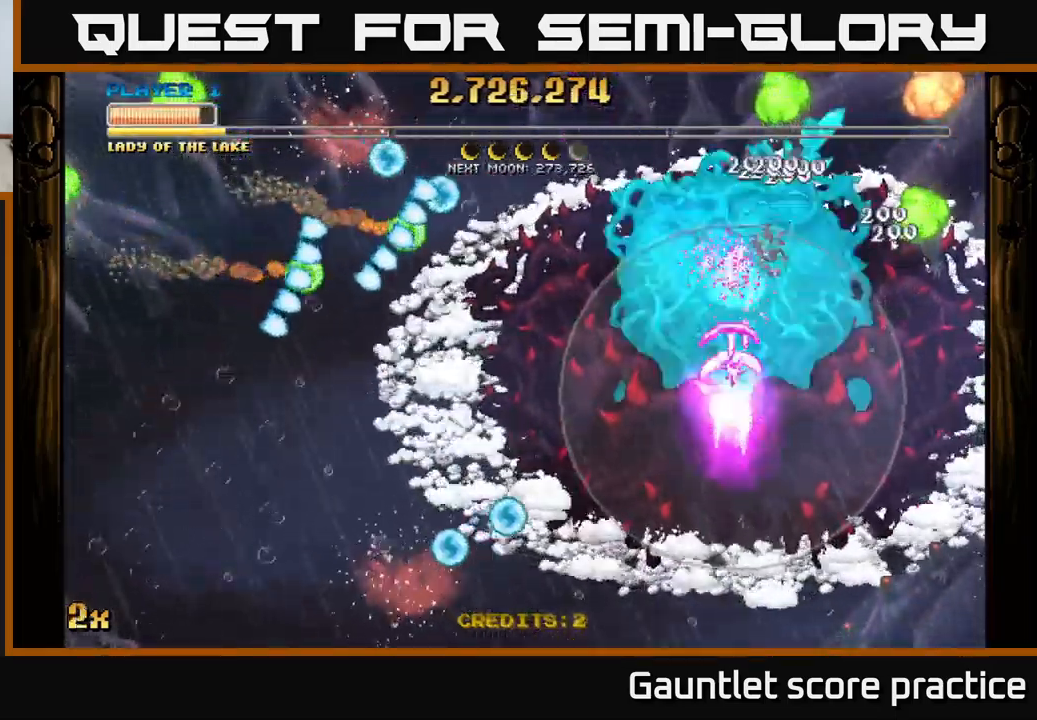
{"buttons": ["A"], "left_stick": "center", "events": []}
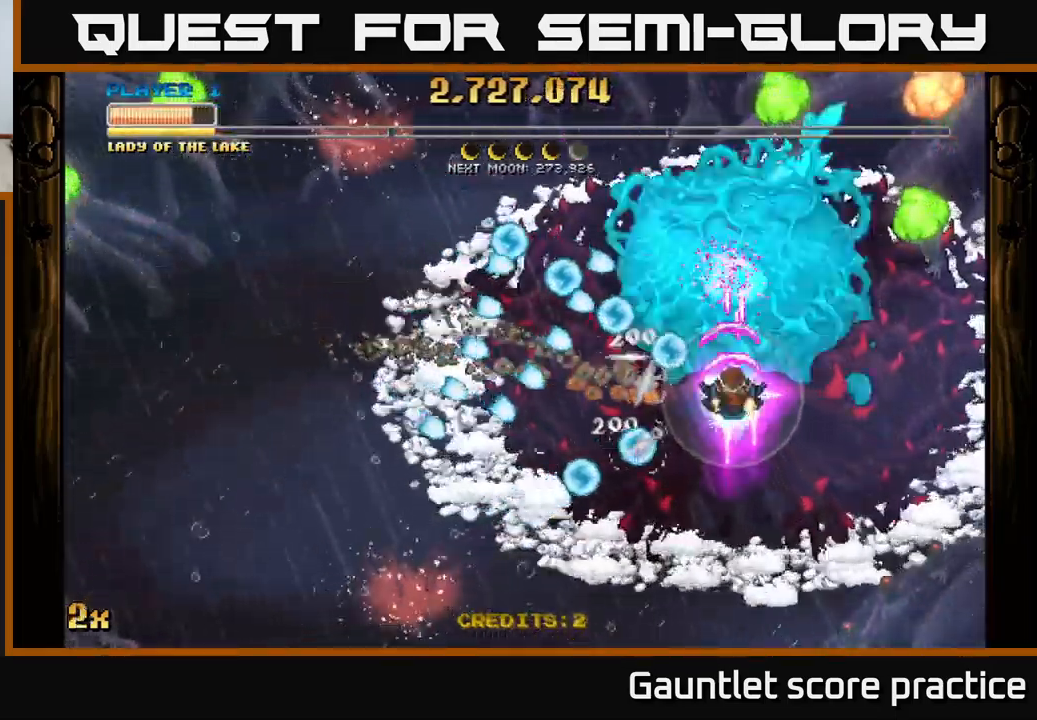
{"buttons": ["A"], "left_stick": "down-right", "events": [[200, "left_stick", "down"], [483, "left_stick", "down-right"]]}
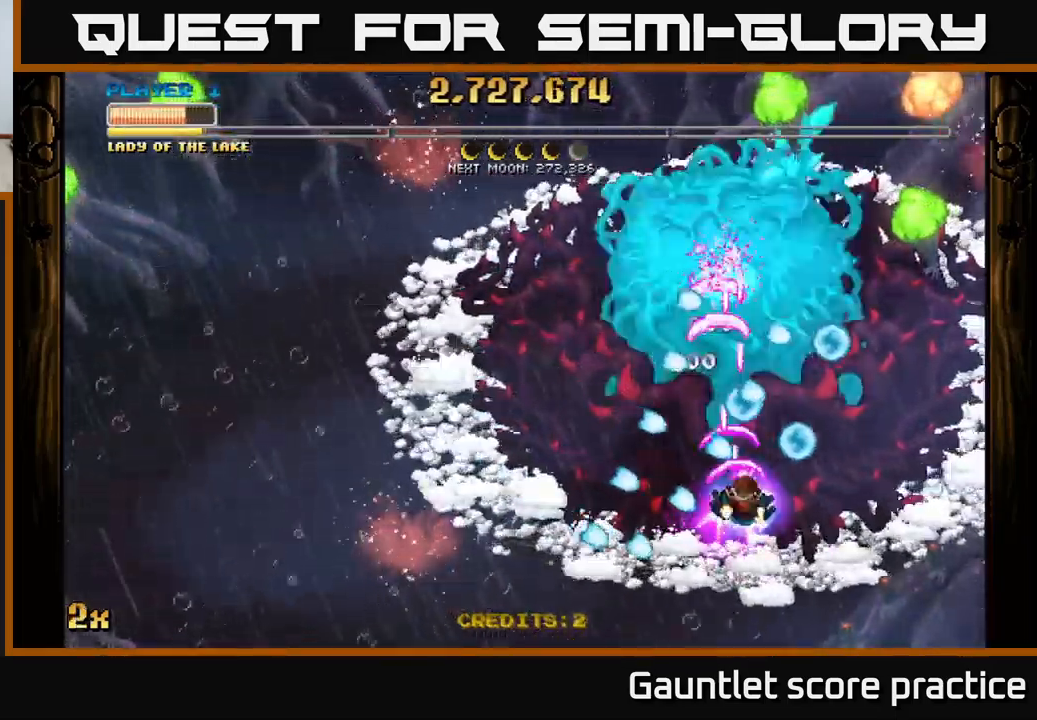
{"buttons": ["A"], "left_stick": "down-right", "events": [[100, "left_stick", "down-left"], [233, "left_stick", "up"], [367, "left_stick", "down-left"], [467, "left_stick", "down-right"]]}
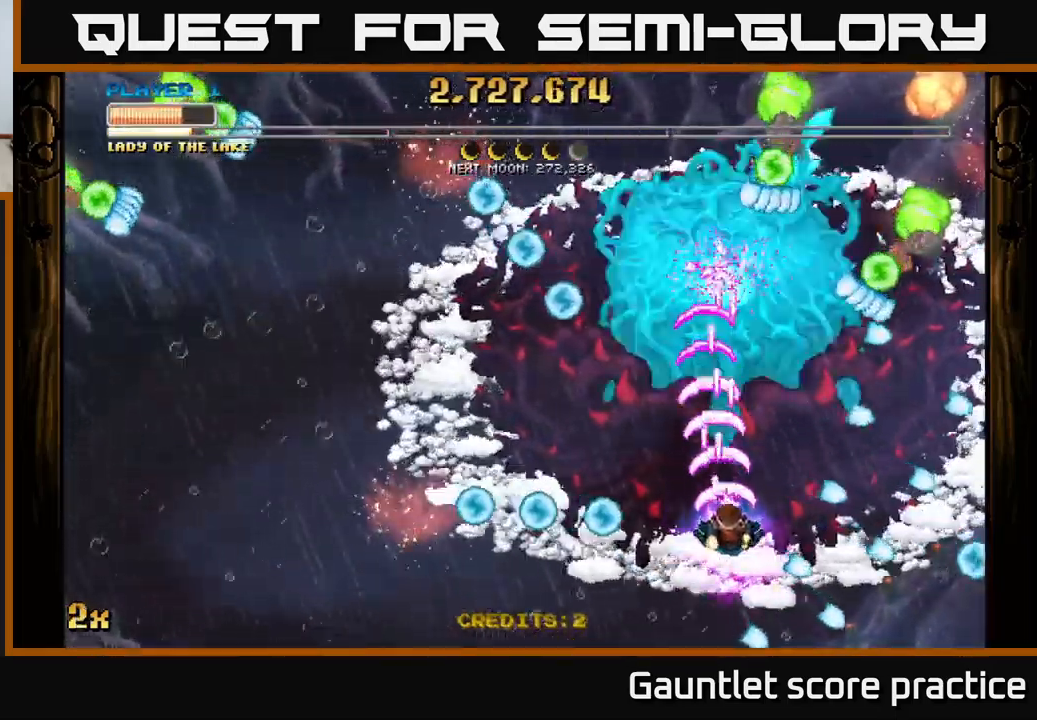
{"buttons": ["A"], "left_stick": "down-left", "events": [[100, "left_stick", "down-left"]]}
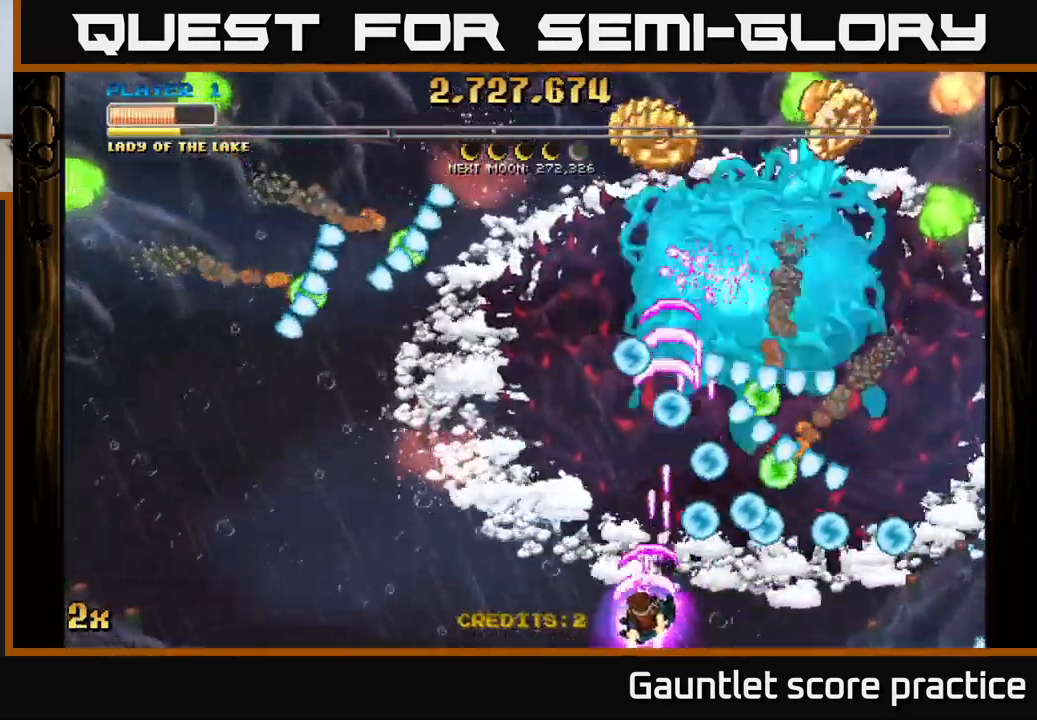
{"buttons": ["A"], "left_stick": "left", "events": [[284, "left_stick", "up-left"], [400, "left_stick", "left"]]}
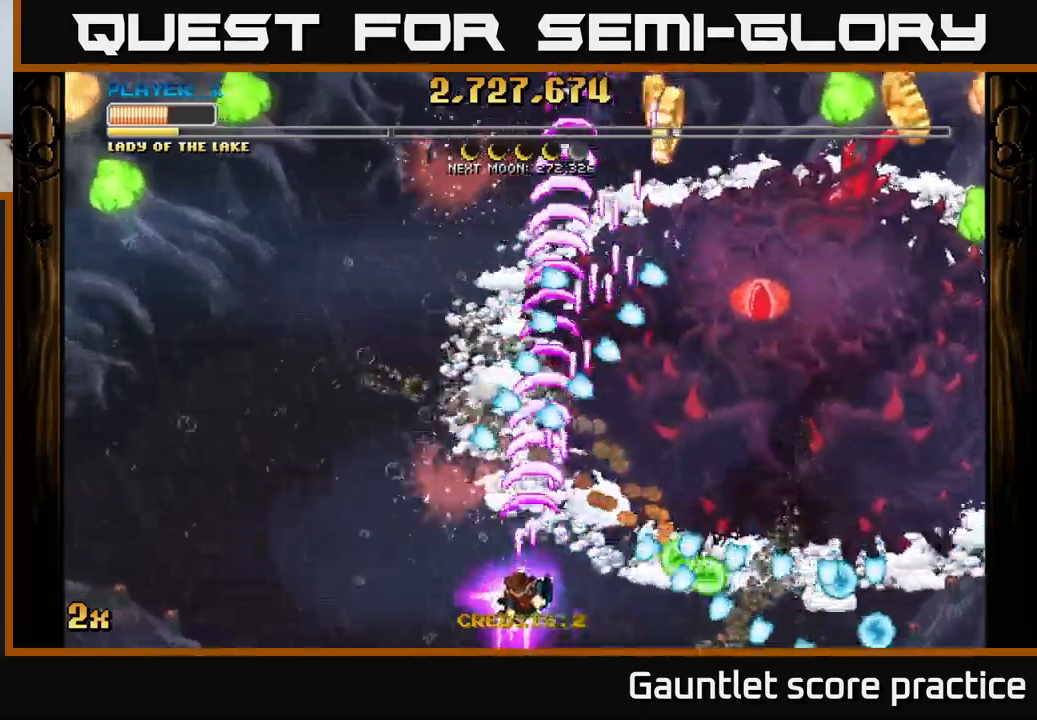
{"buttons": ["A"], "left_stick": "right", "events": [[100, "left_stick", "up"], [150, "X", "down"], [150, "left_stick", "up-right"], [300, "X", "up"], [350, "left_stick", "up-left"], [467, "left_stick", "right"]]}
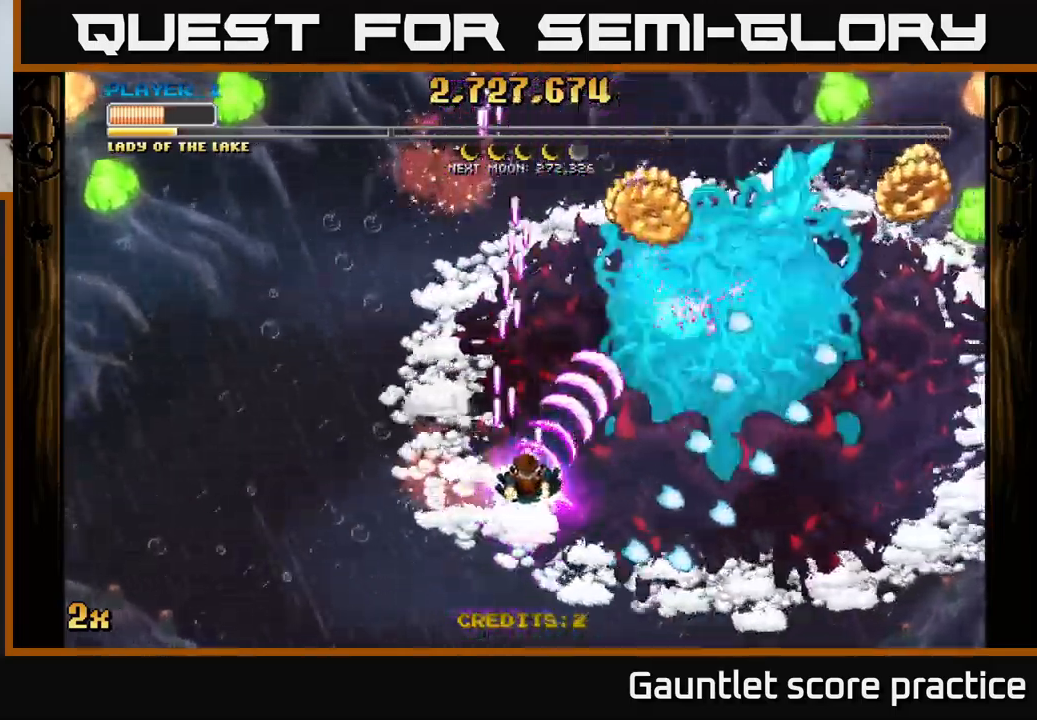
{"buttons": ["A"], "left_stick": "up", "events": [[84, "left_stick", "down-right"], [267, "left_stick", "right"], [417, "left_stick", "up"]]}
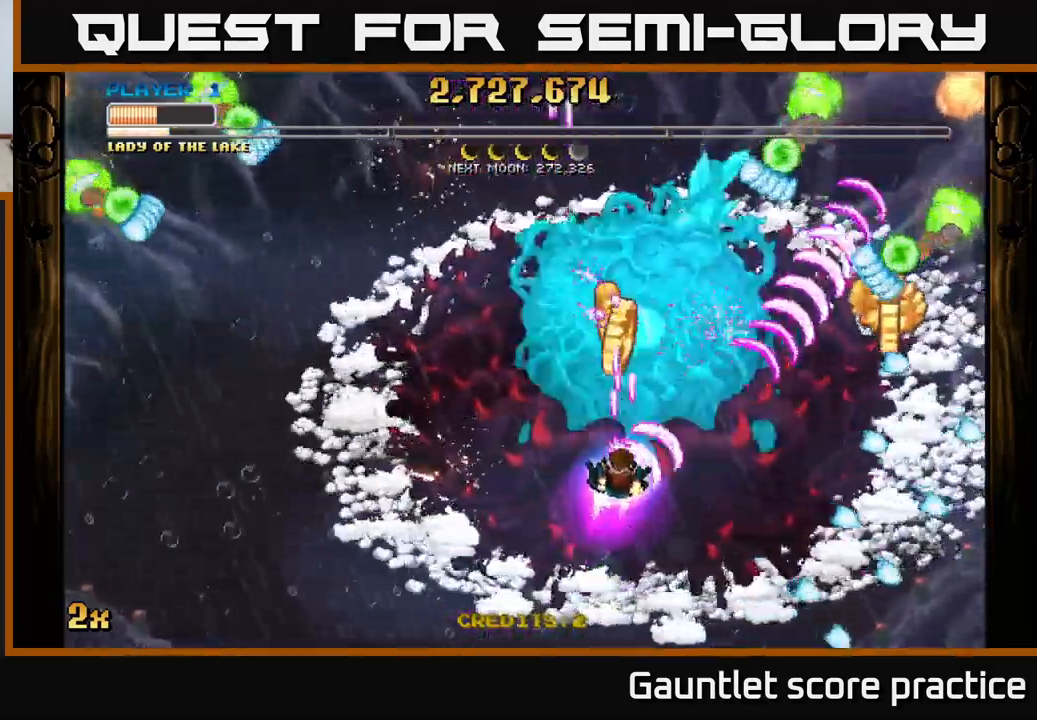
{"buttons": ["A"], "left_stick": "down-right", "events": [[67, "left_stick", "down-right"], [167, "left_stick", "center"], [400, "left_stick", "down-right"]]}
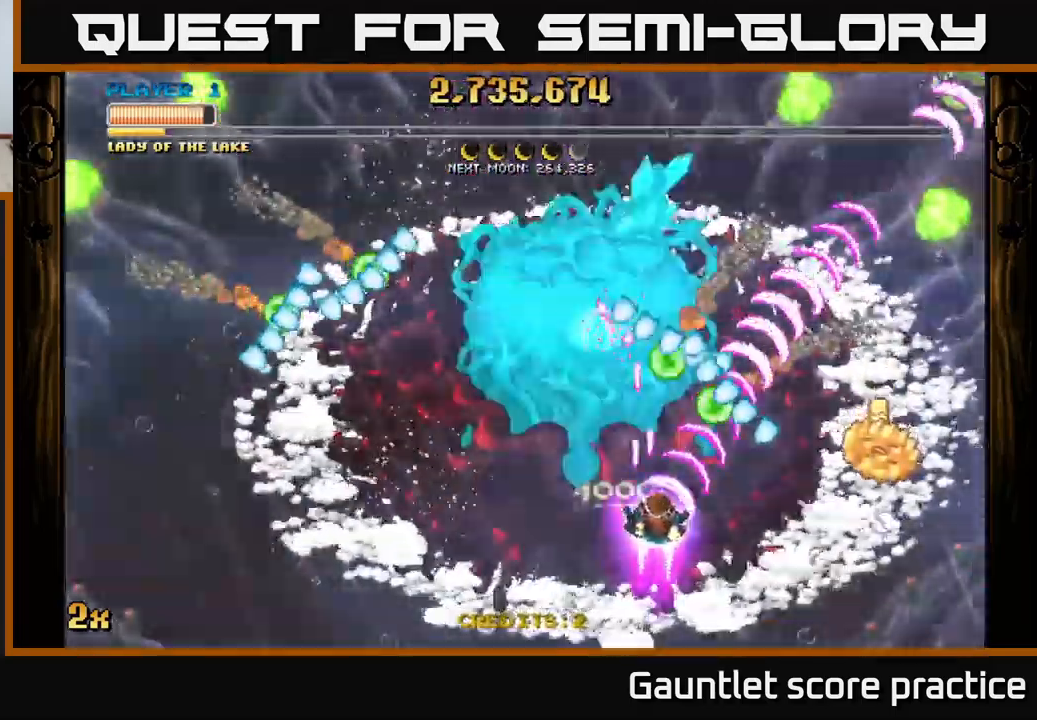
{"buttons": ["A"], "left_stick": "right", "events": [[350, "left_stick", "right"]]}
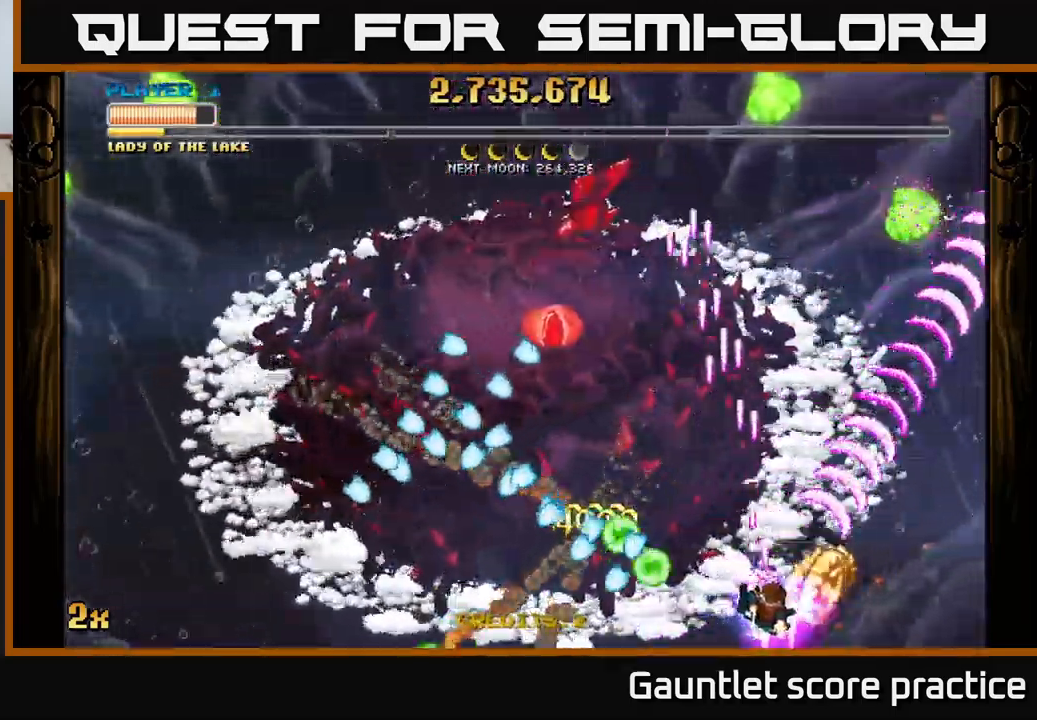
{"buttons": ["A"], "left_stick": "up", "events": [[117, "left_stick", "up-left"], [150, "X", "down"], [250, "X", "up"], [267, "left_stick", "up"]]}
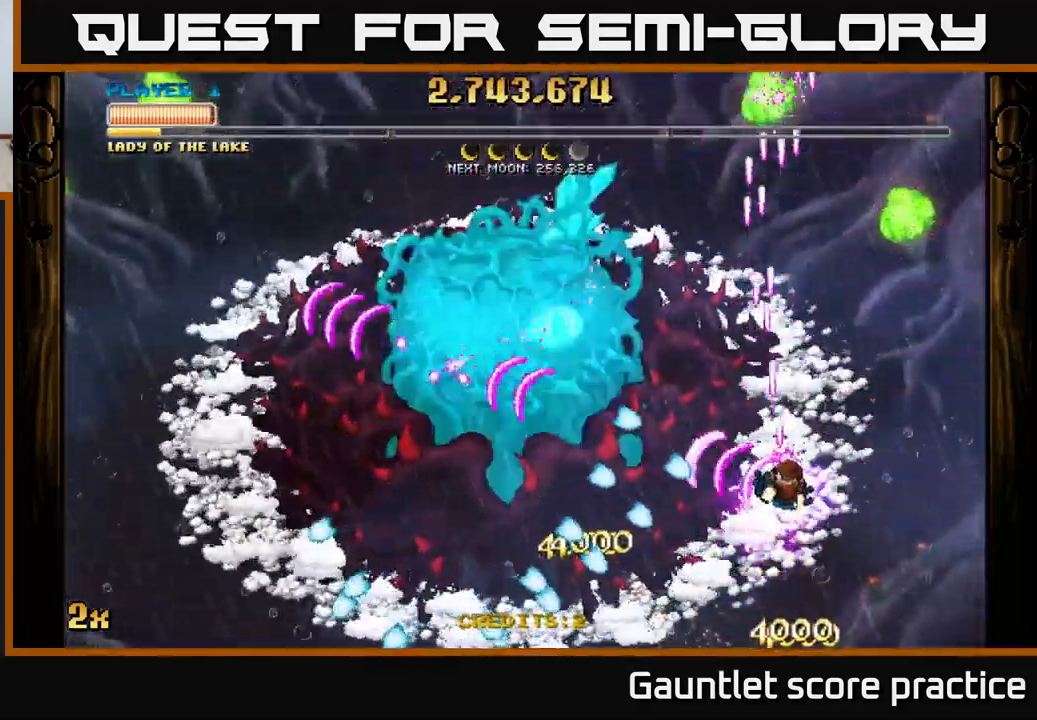
{"buttons": ["A"], "left_stick": "down-left", "events": [[200, "left_stick", "up-left"], [400, "left_stick", "down-left"]]}
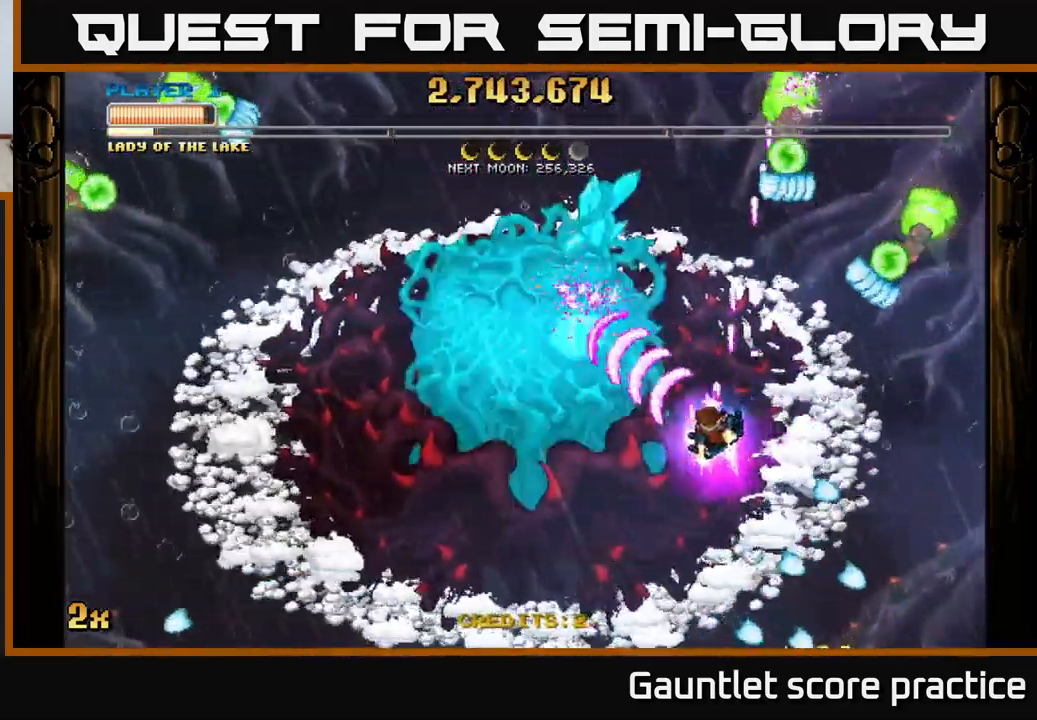
{"buttons": ["A"], "left_stick": "down-left", "events": [[300, "X", "down"], [300, "left_stick", "up"], [384, "X", "up"], [417, "A", "up"], [417, "left_stick", "down-left"], [467, "A", "down"]]}
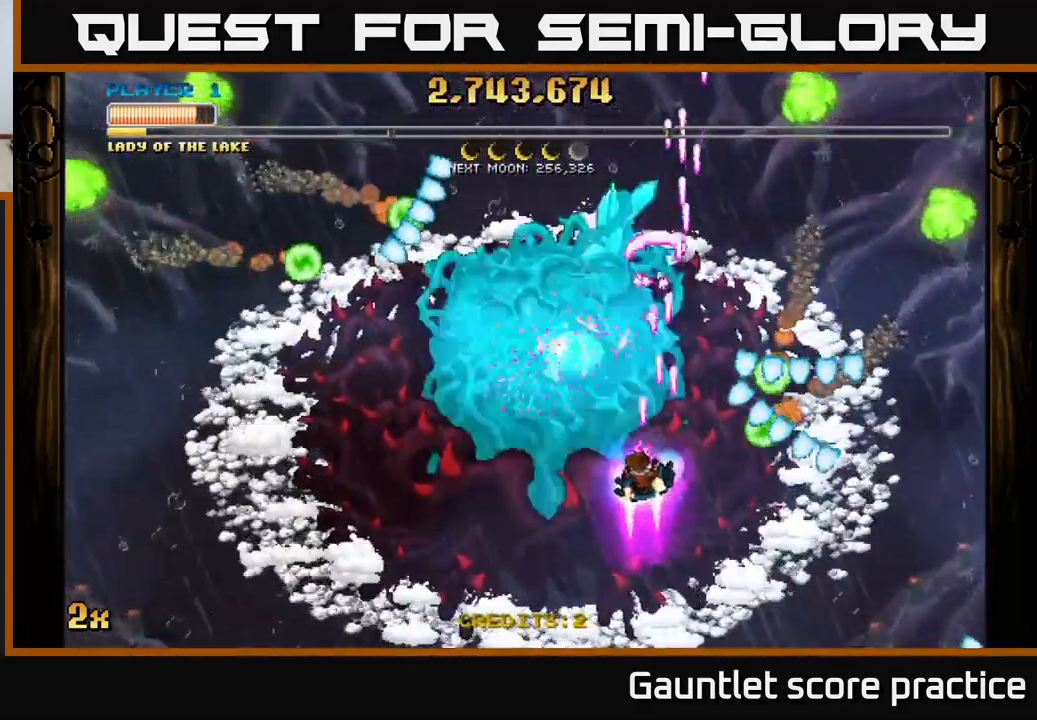
{"buttons": ["A"], "left_stick": "up-left", "events": [[400, "left_stick", "up-left"]]}
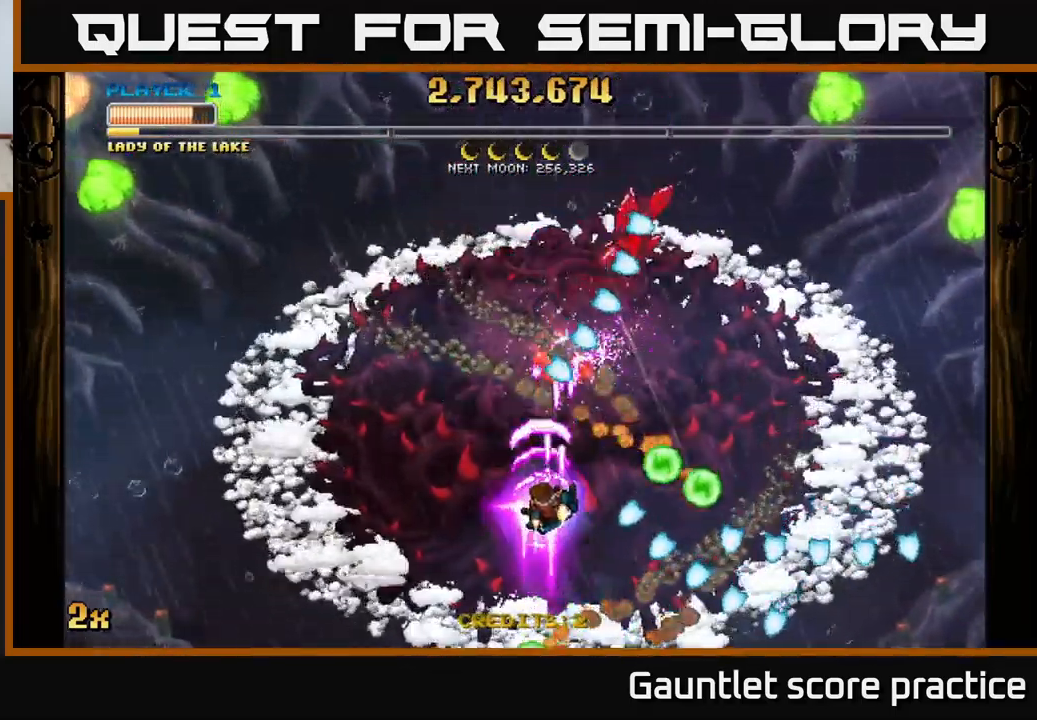
{"buttons": ["A"], "left_stick": "center", "events": [[50, "left_stick", "up-right"], [184, "left_stick", "center"], [350, "left_stick", "down"], [450, "left_stick", "center"]]}
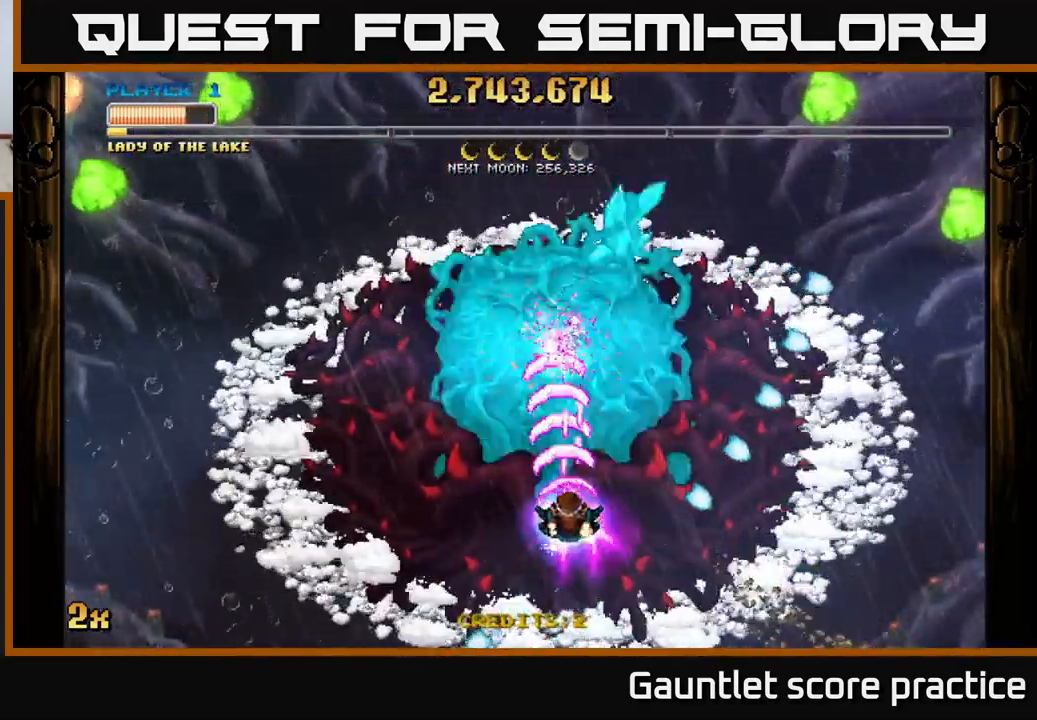
{"buttons": ["A"], "left_stick": "right", "events": [[67, "left_stick", "down-right"], [201, "left_stick", "down"], [417, "left_stick", "right"]]}
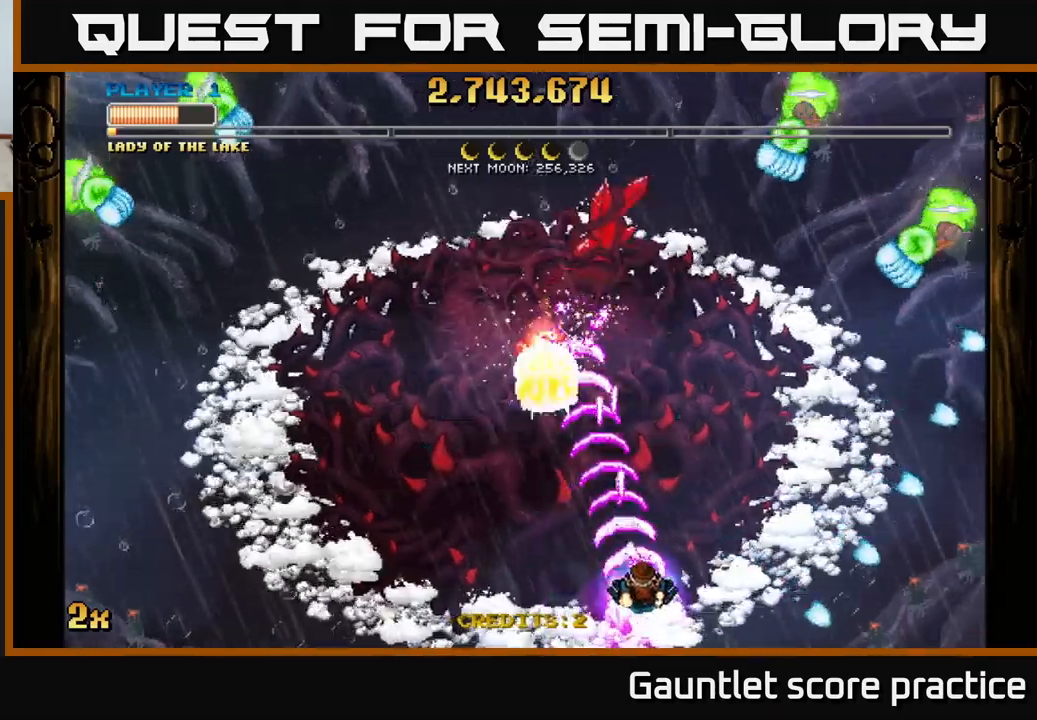
{"buttons": ["A"], "left_stick": "right", "events": [[83, "left_stick", "up"], [133, "X", "down"], [183, "X", "up"], [200, "left_stick", "right"], [367, "left_stick", "down"], [483, "left_stick", "right"]]}
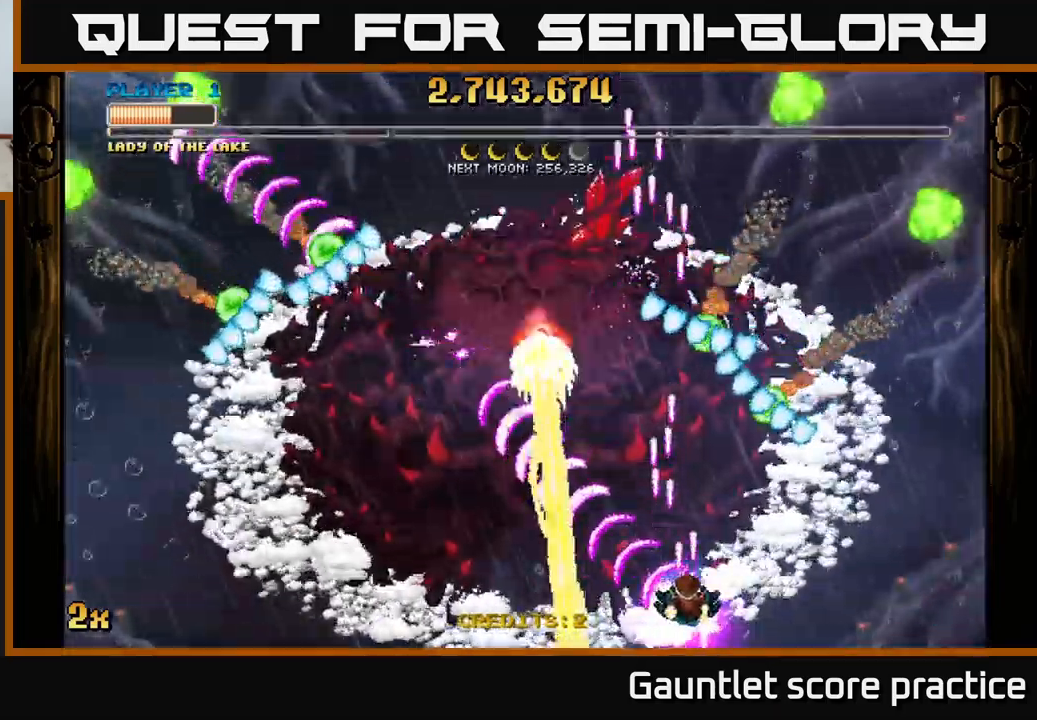
{"buttons": ["A"], "left_stick": "right", "events": []}
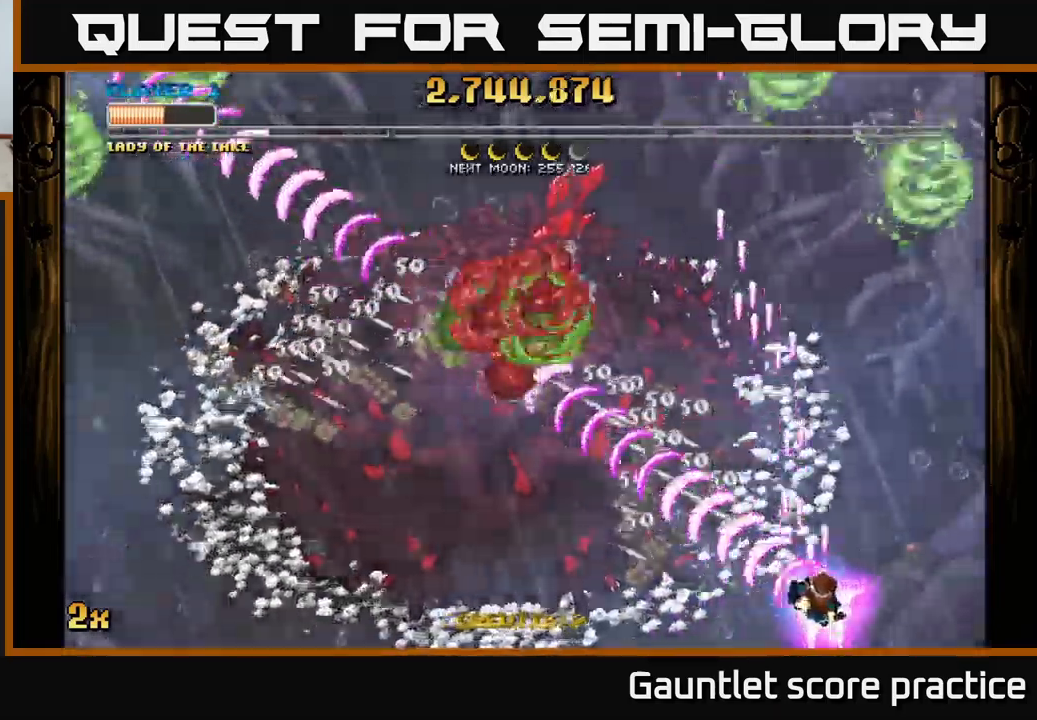
{"buttons": ["A"], "left_stick": "left", "events": [[117, "left_stick", "up"], [233, "left_stick", "left"]]}
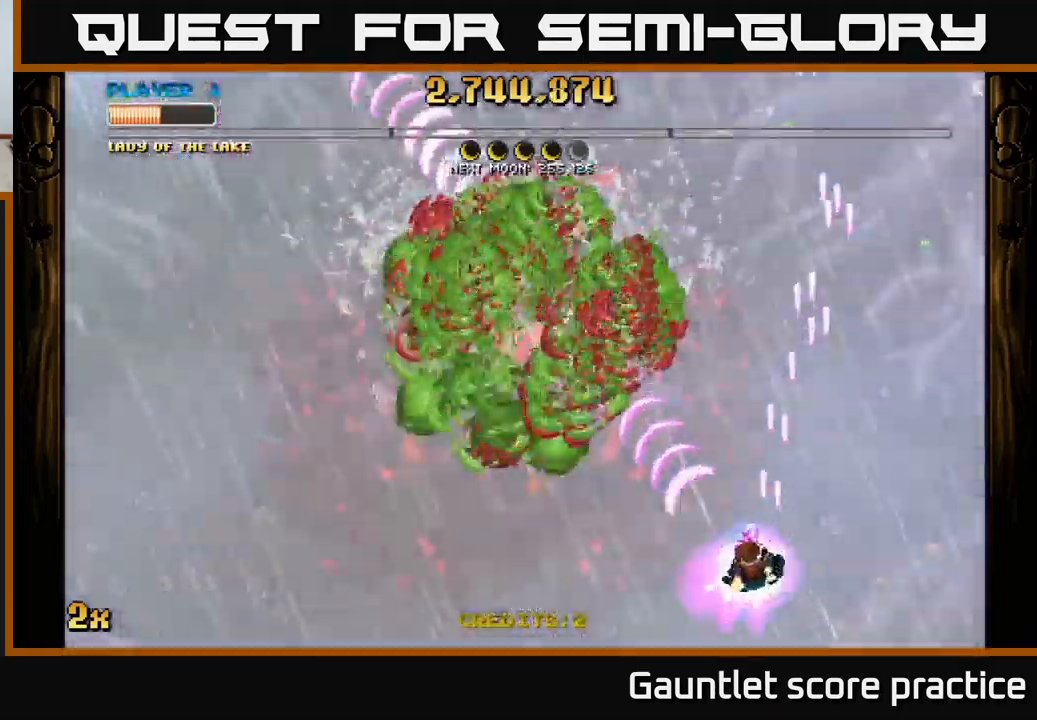
{"buttons": ["A"], "left_stick": "down-left", "events": [[50, "left_stick", "up-left"], [217, "left_stick", "center"], [267, "left_stick", "left"], [367, "left_stick", "down-left"]]}
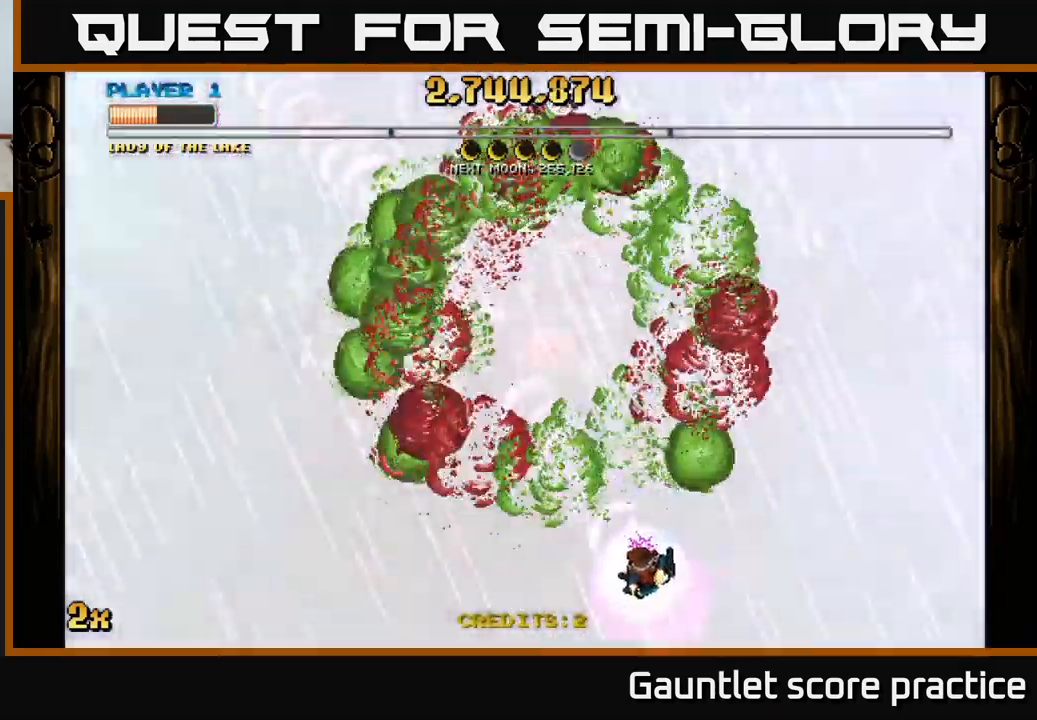
{"buttons": ["A"], "left_stick": "down-left", "events": []}
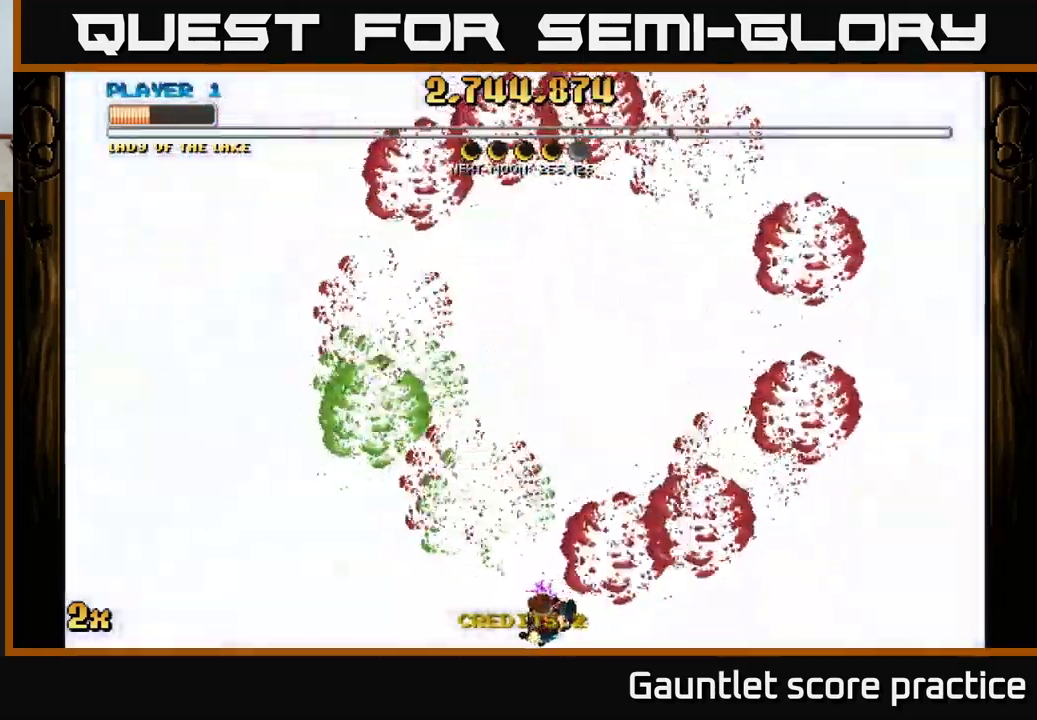
{"buttons": ["A"], "left_stick": "center", "events": [[83, "left_stick", "up"], [117, "X", "down"], [333, "X", "up"], [467, "left_stick", "center"]]}
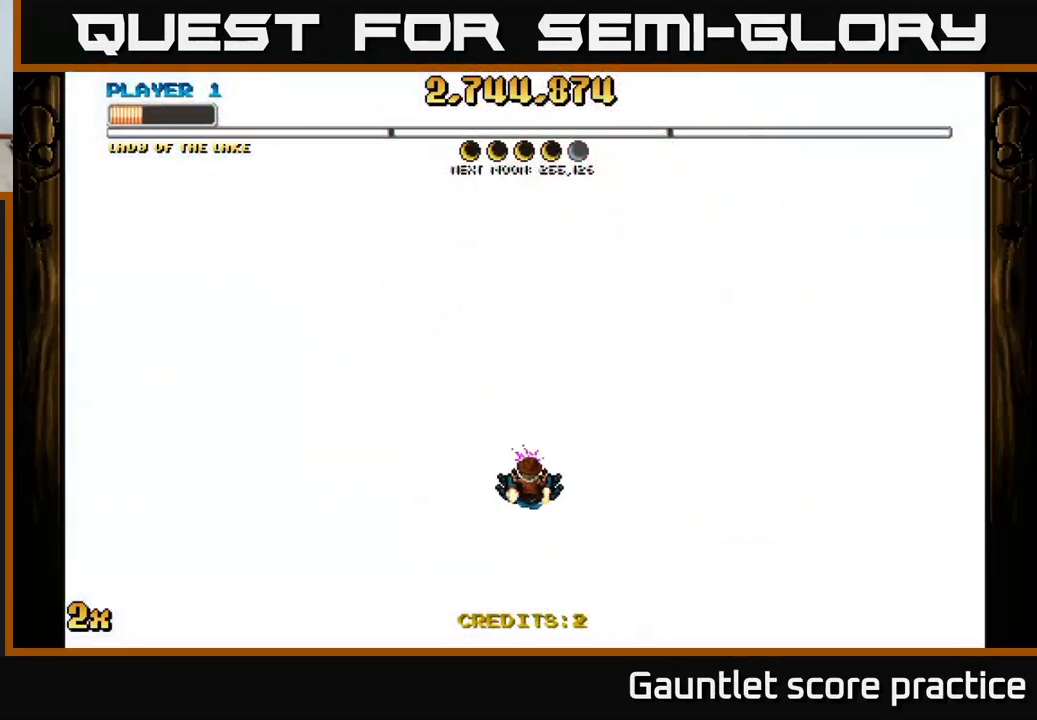
{"buttons": ["A"], "left_stick": "center", "events": [[17, "left_stick", "down"], [350, "left_stick", "center"]]}
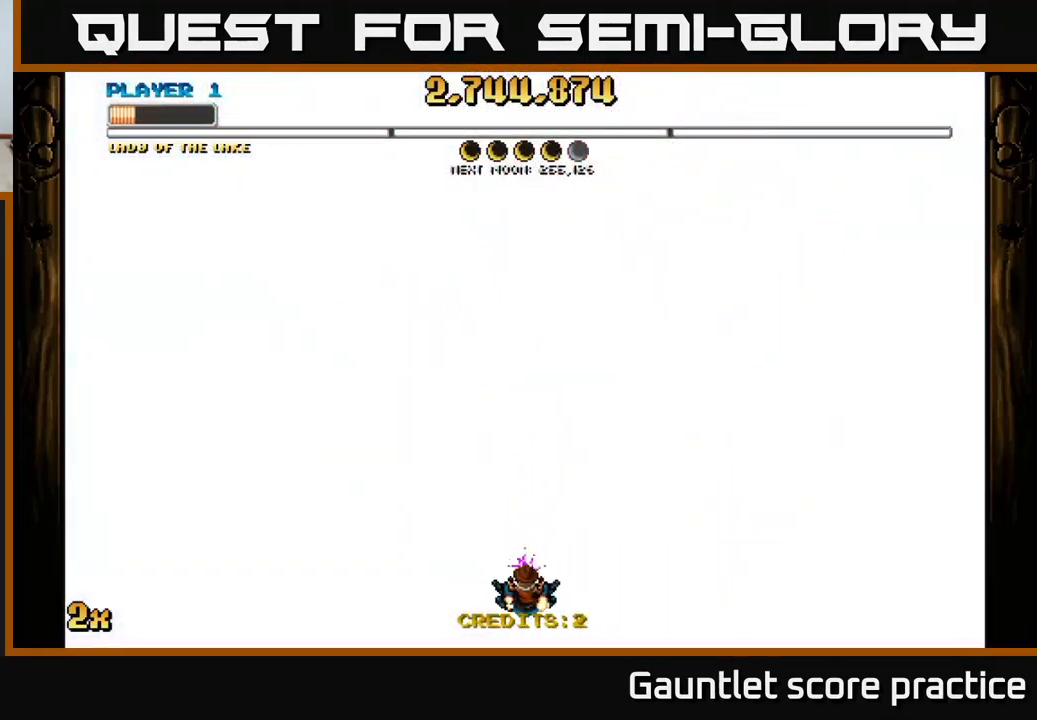
{"buttons": [], "left_stick": "center", "events": [[450, "A", "up"]]}